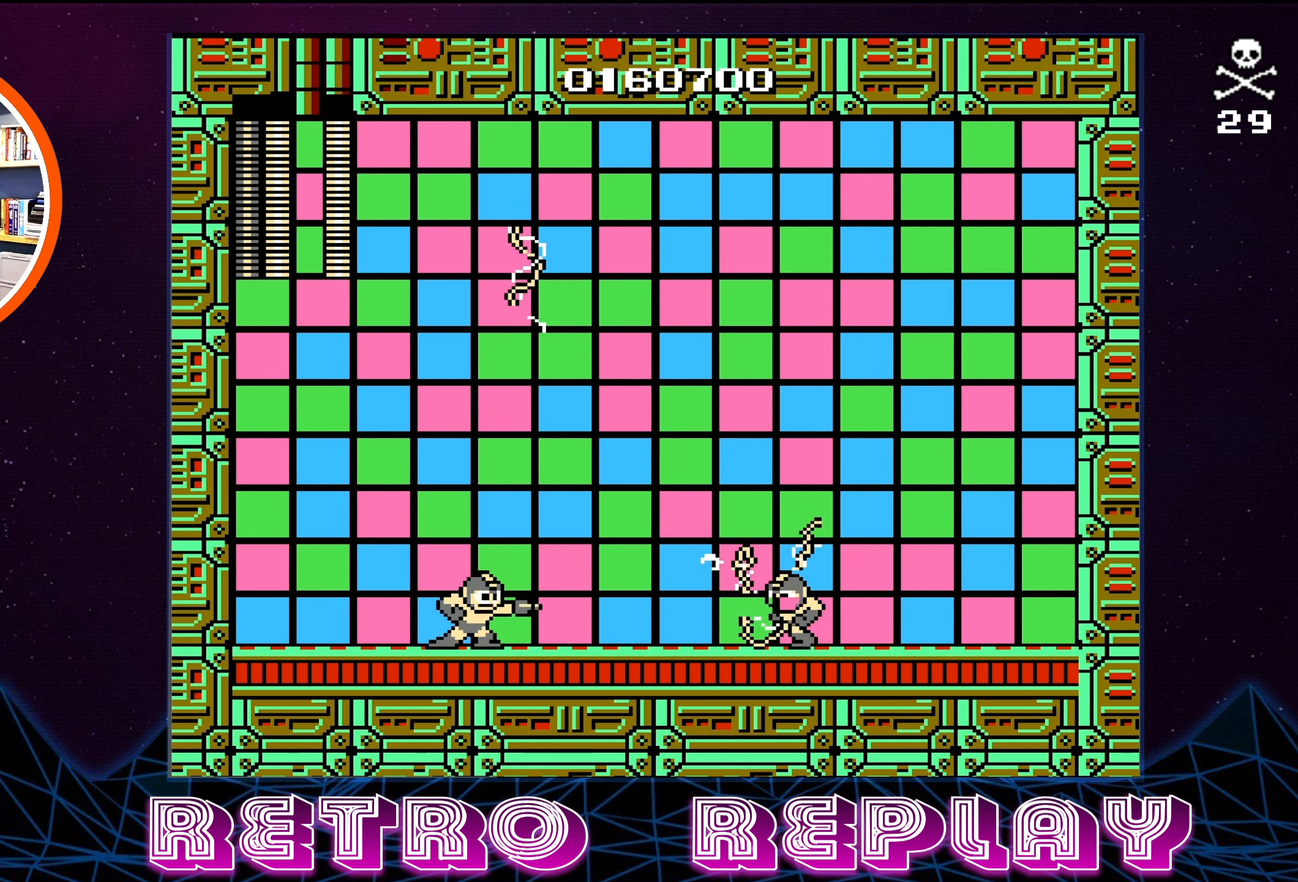
Gameplay with a controller (Nintendo layout); each line is a JSON object with the inputs held at the frame after it. "events" lists button and stick changes between this image and that frame as [ms after this image, input, new state], when the widget could be followed in between. Not read: L3 R3.
{"buttons": [], "events": []}
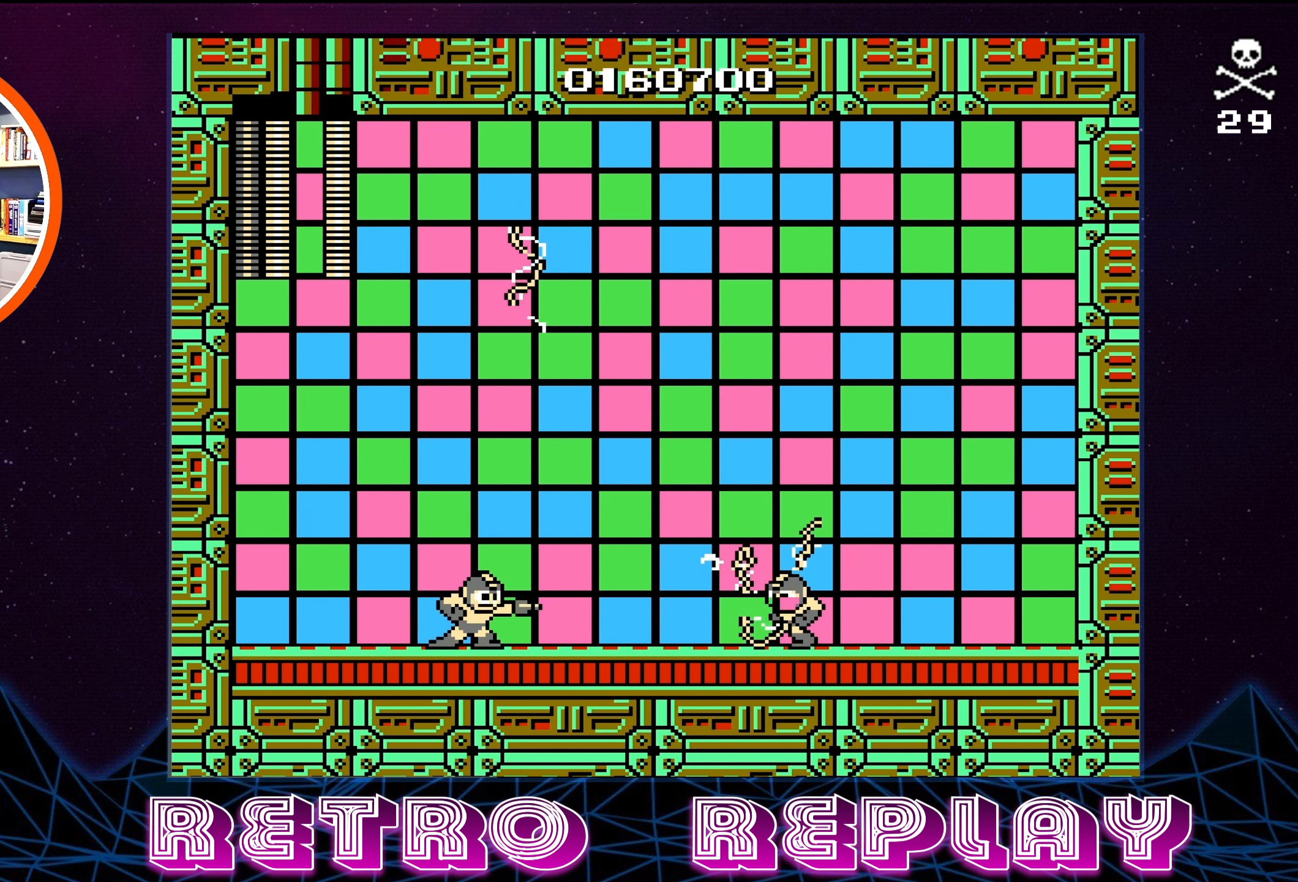
{"buttons": ["SELECT"], "events": [[150, "SELECT", "down"], [250, "SELECT", "up"], [350, "SELECT", "down"]]}
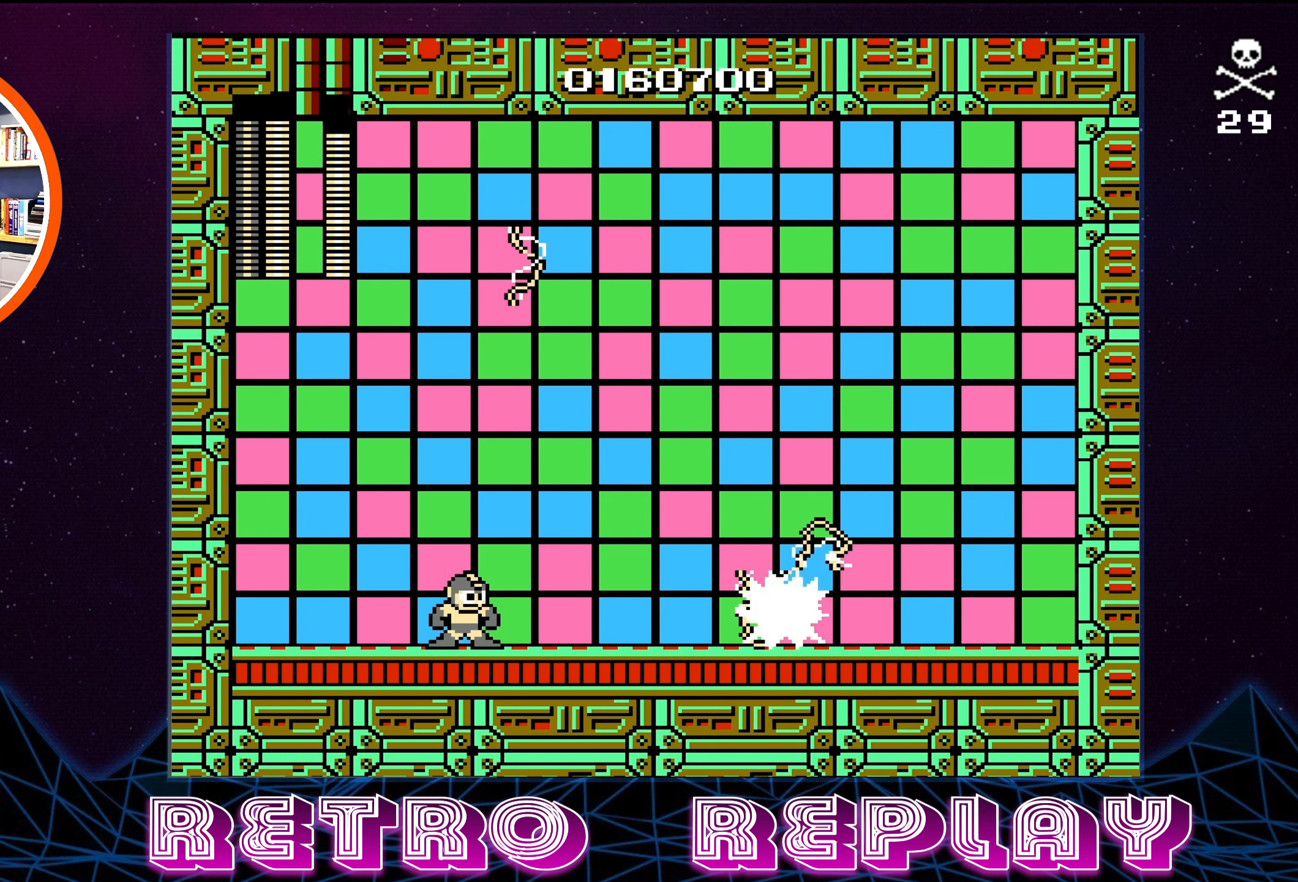
{"buttons": [], "events": [[33, "SELECT", "up"]]}
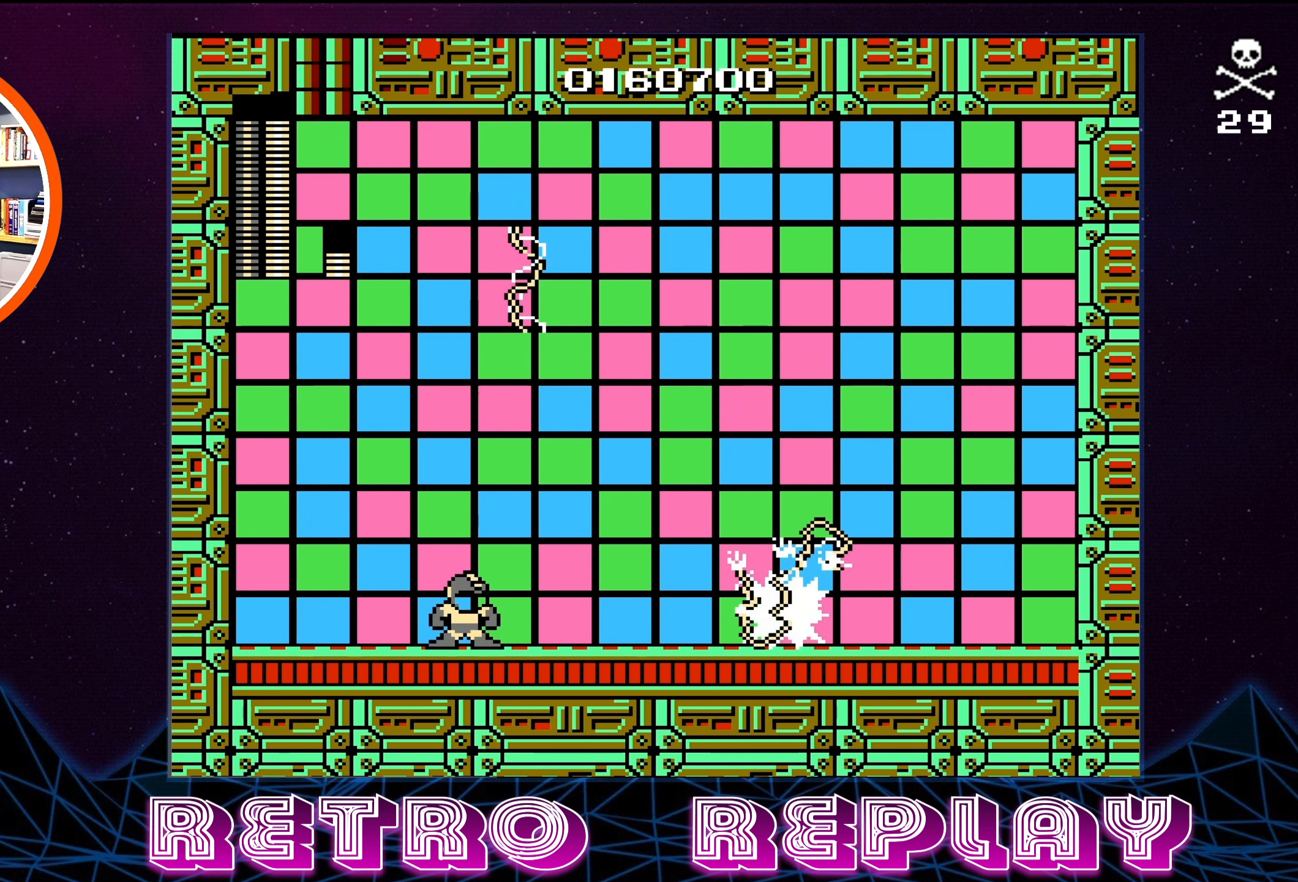
{"buttons": [], "events": []}
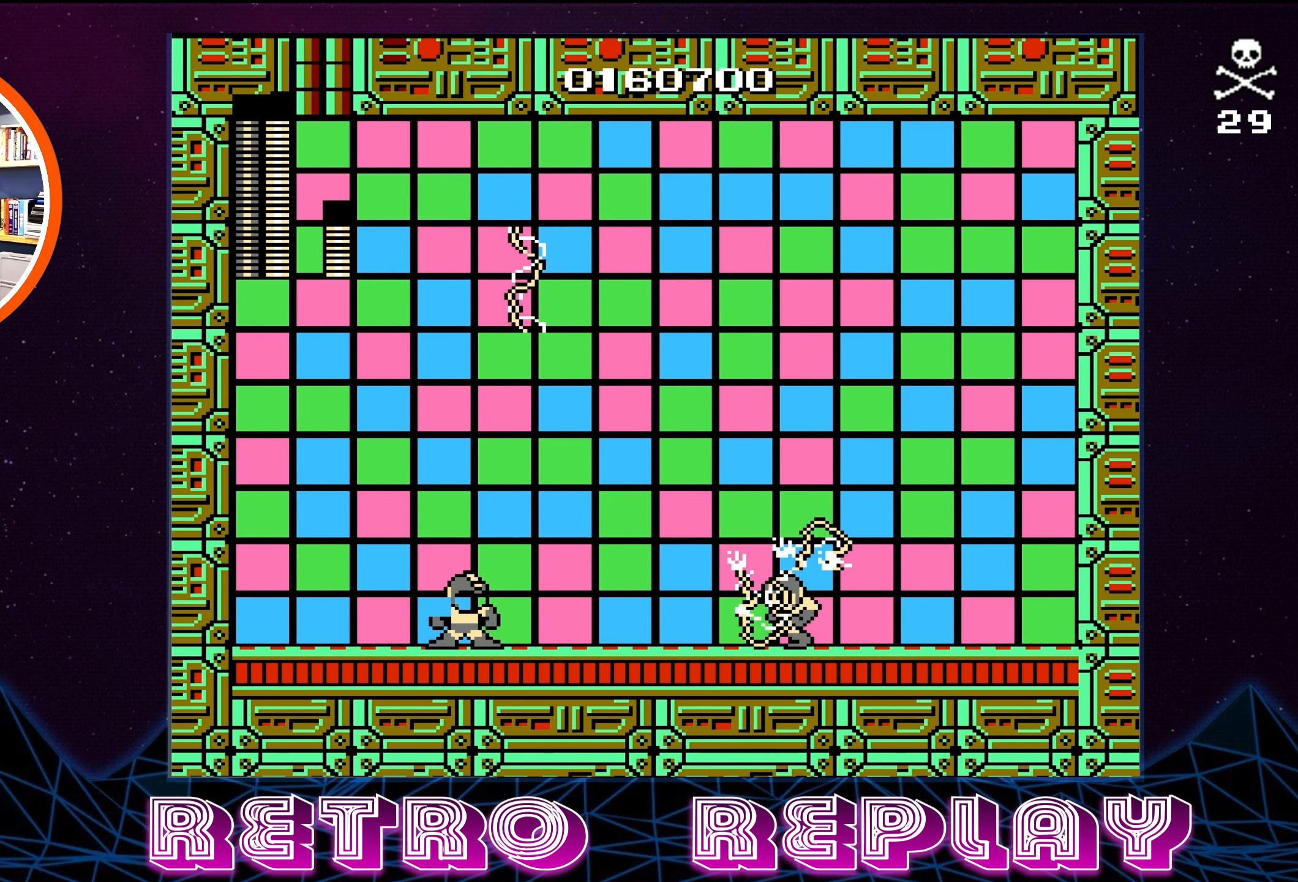
{"buttons": [], "events": [[100, "SELECT", "down"], [216, "SELECT", "up"], [300, "SELECT", "down"], [433, "SELECT", "up"]]}
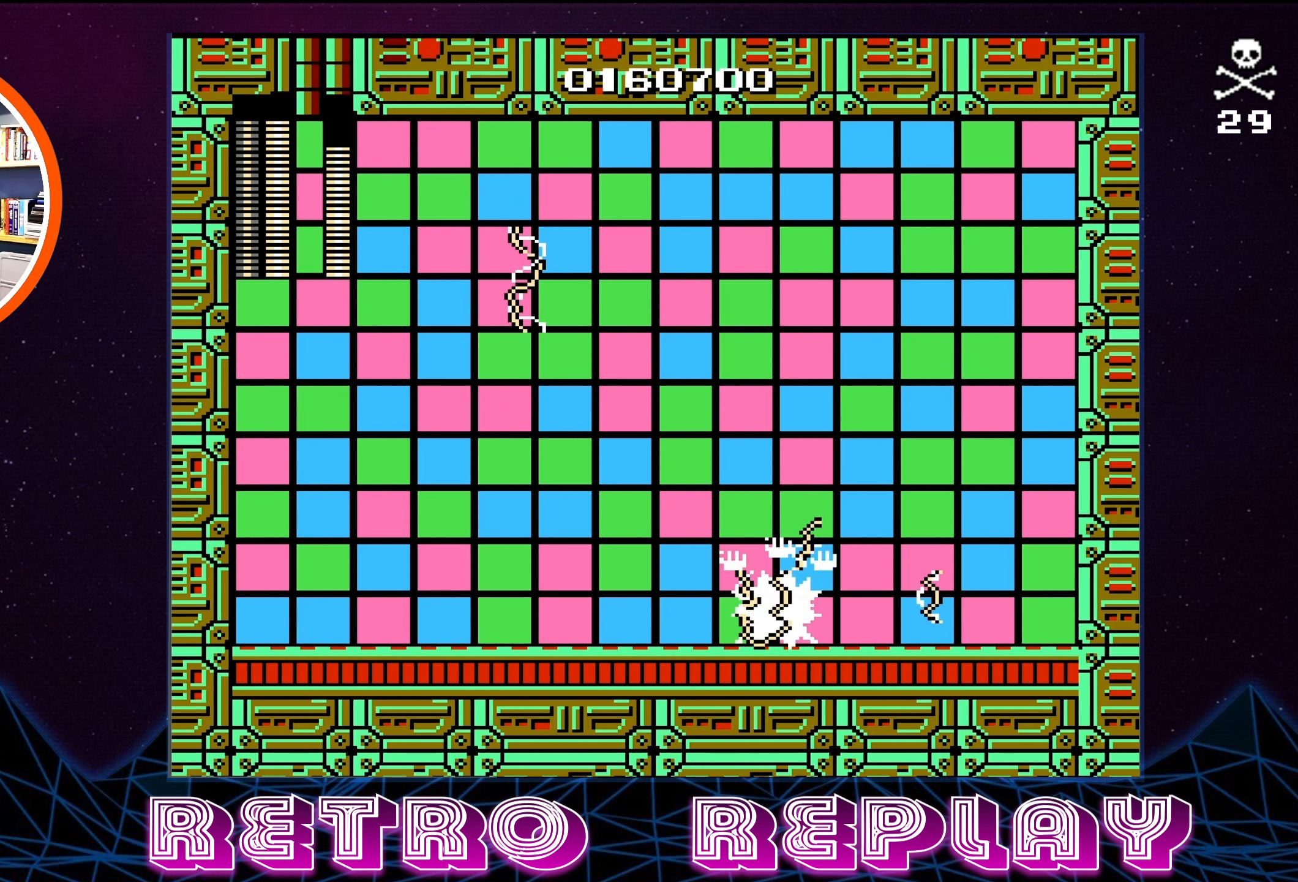
{"buttons": [], "events": []}
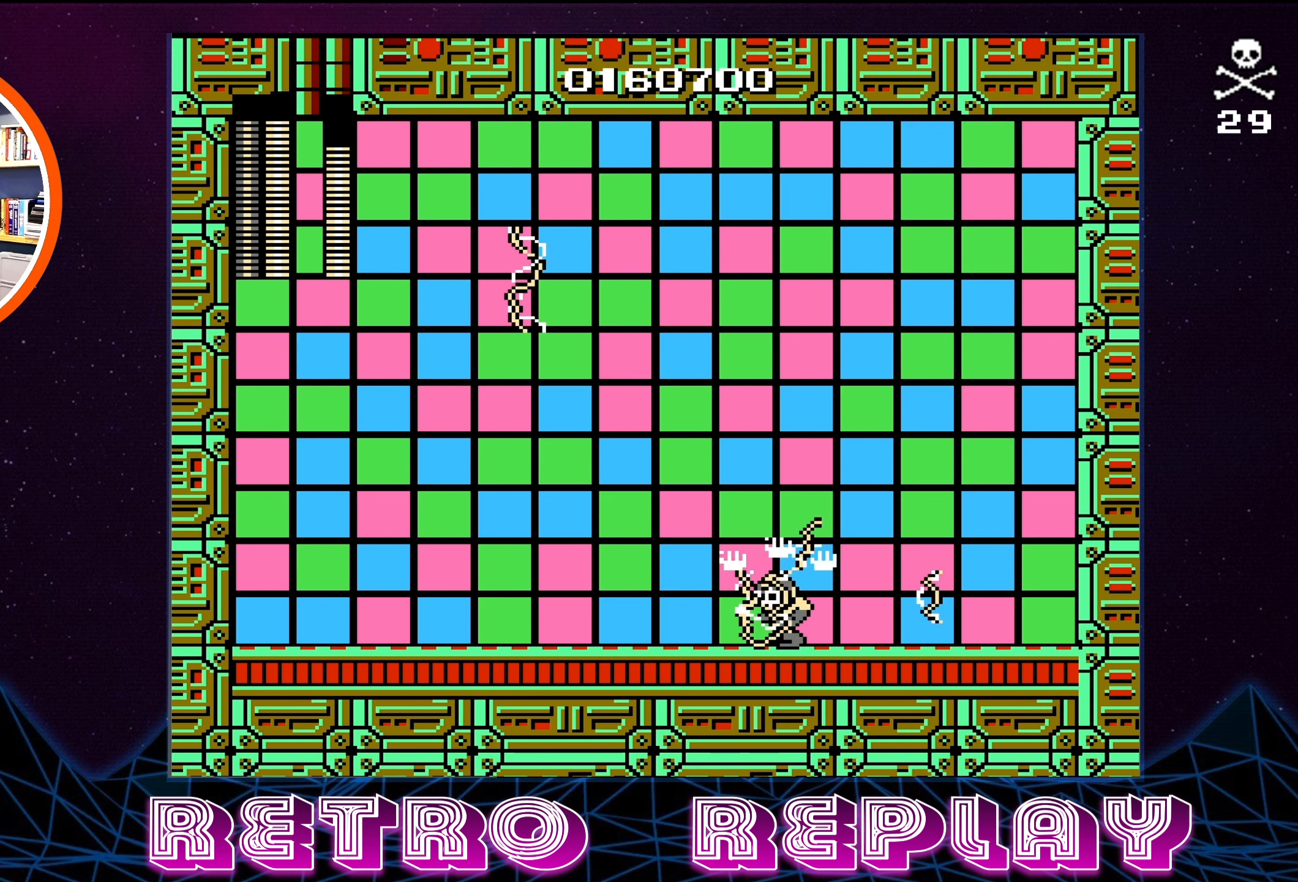
{"buttons": [], "events": []}
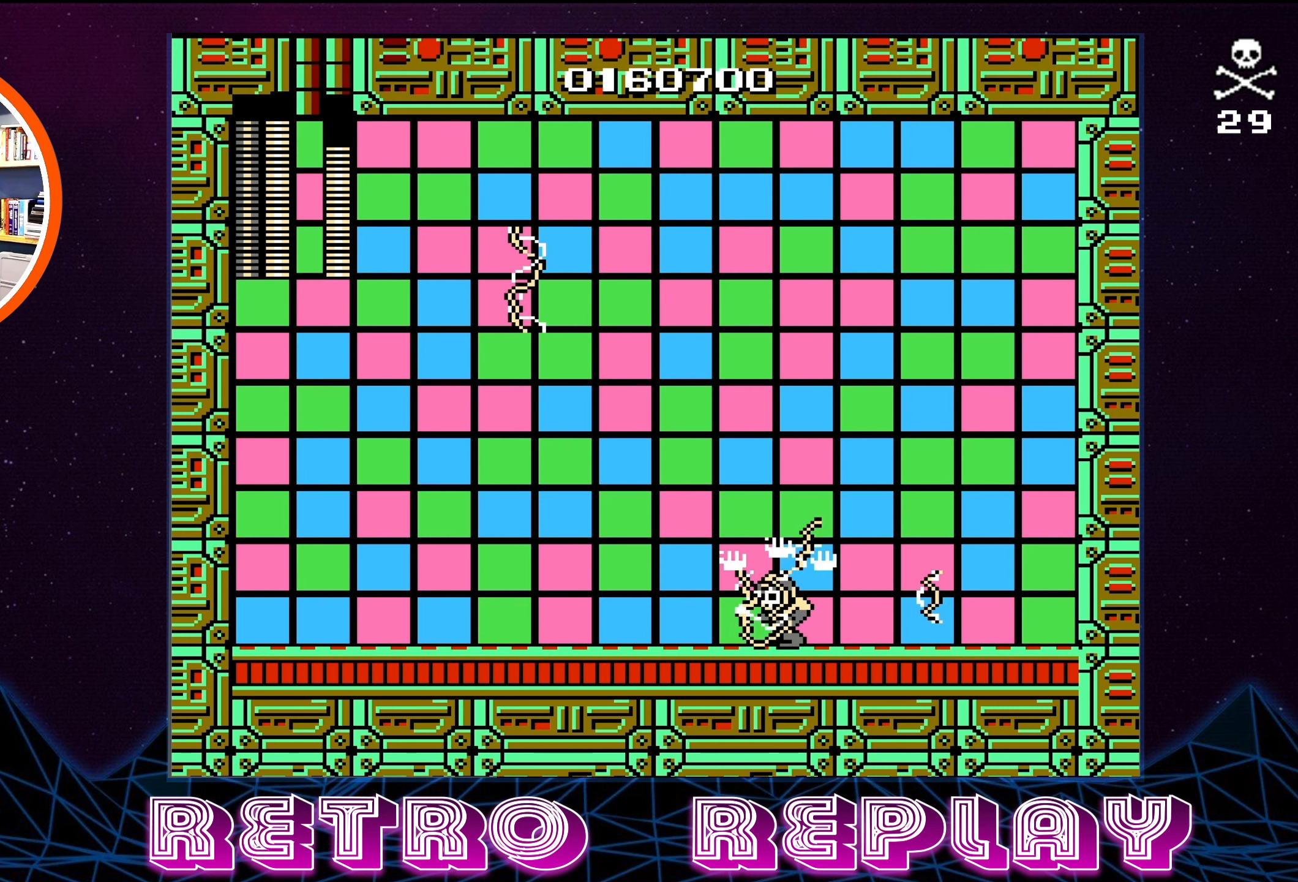
{"buttons": ["SELECT"], "events": [[117, "SELECT", "down"], [267, "SELECT", "up"], [350, "SELECT", "down"]]}
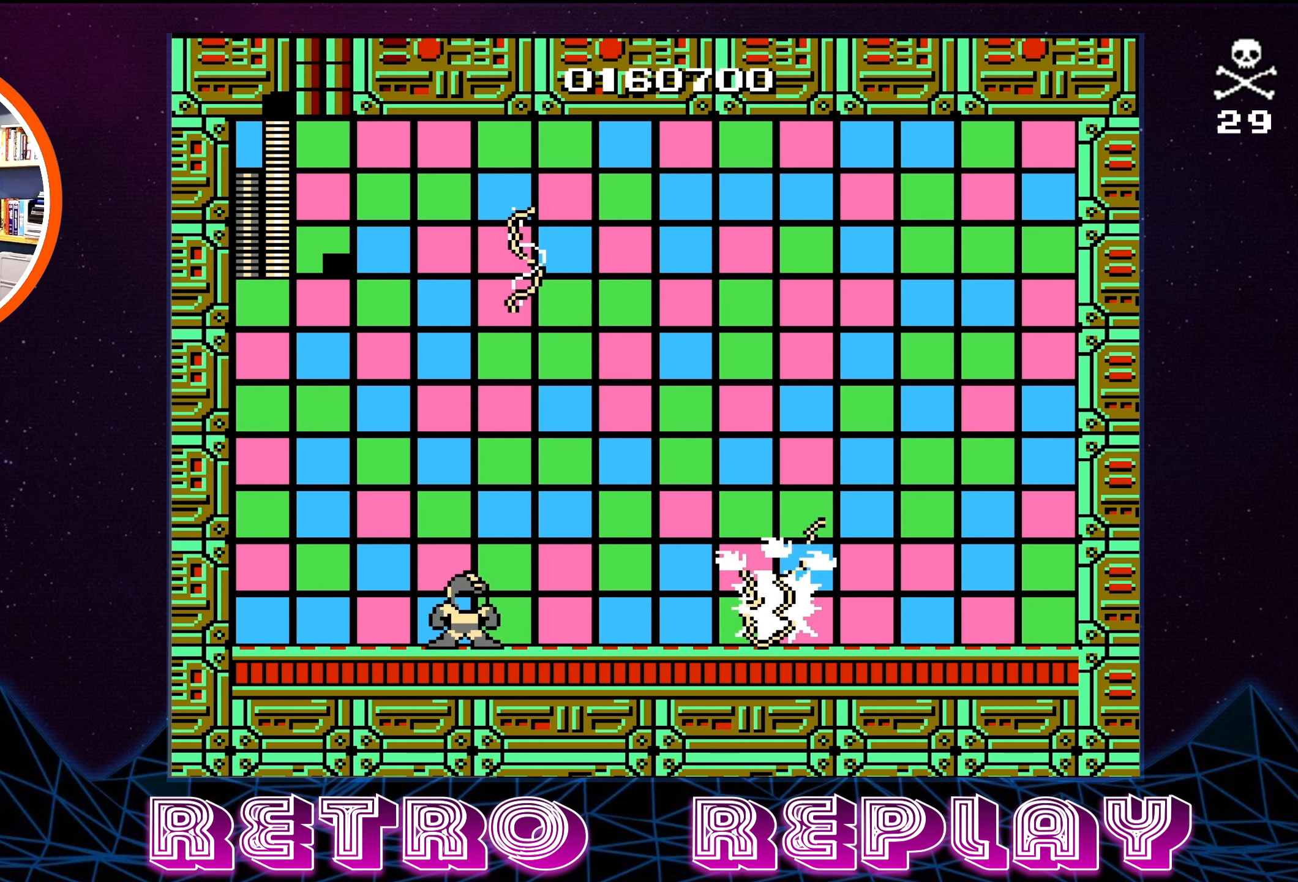
{"buttons": [], "events": [[17, "SELECT", "up"]]}
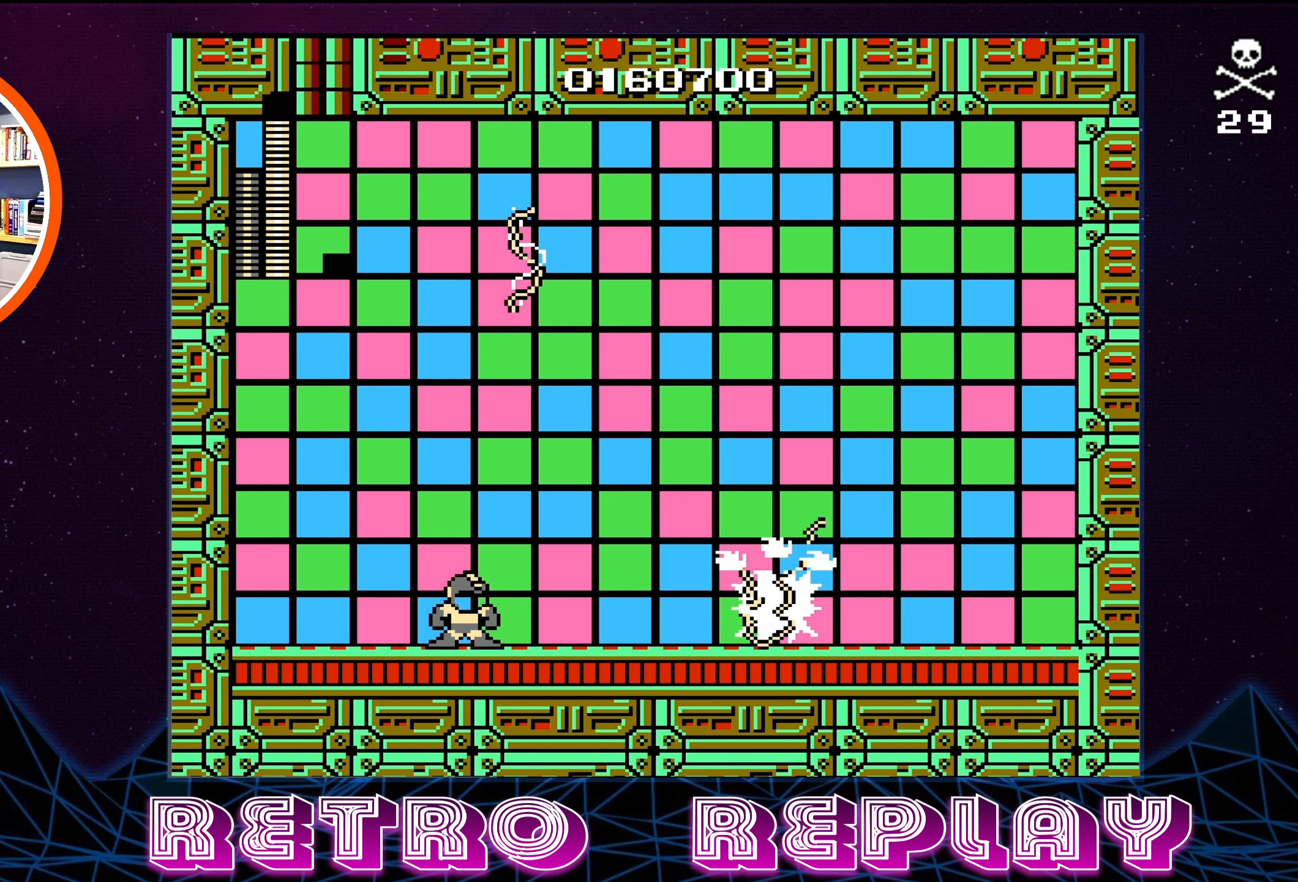
{"buttons": [], "events": []}
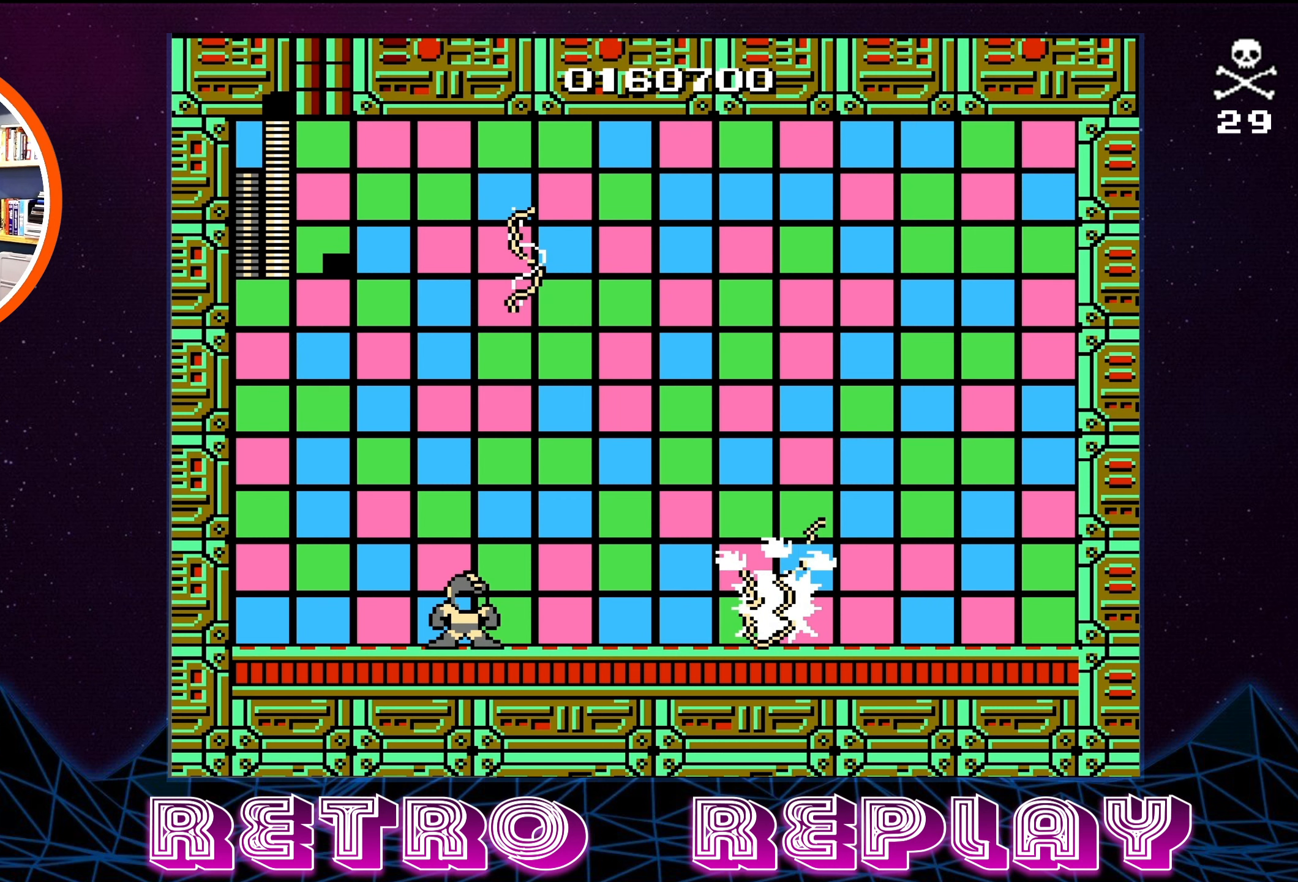
{"buttons": ["SELECT"], "events": [[233, "SELECT", "down"], [350, "SELECT", "up"], [450, "SELECT", "down"]]}
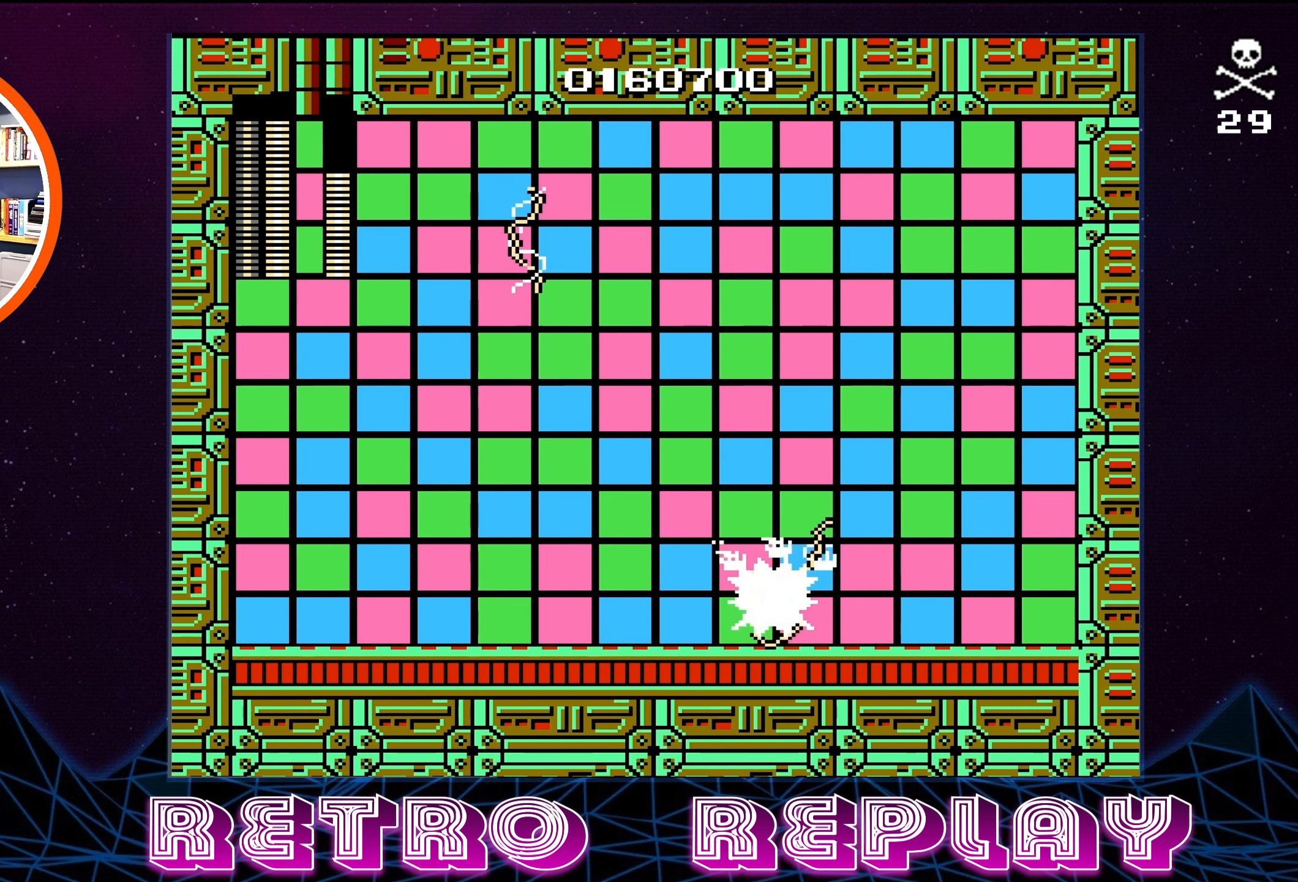
{"buttons": [], "events": [[117, "SELECT", "up"]]}
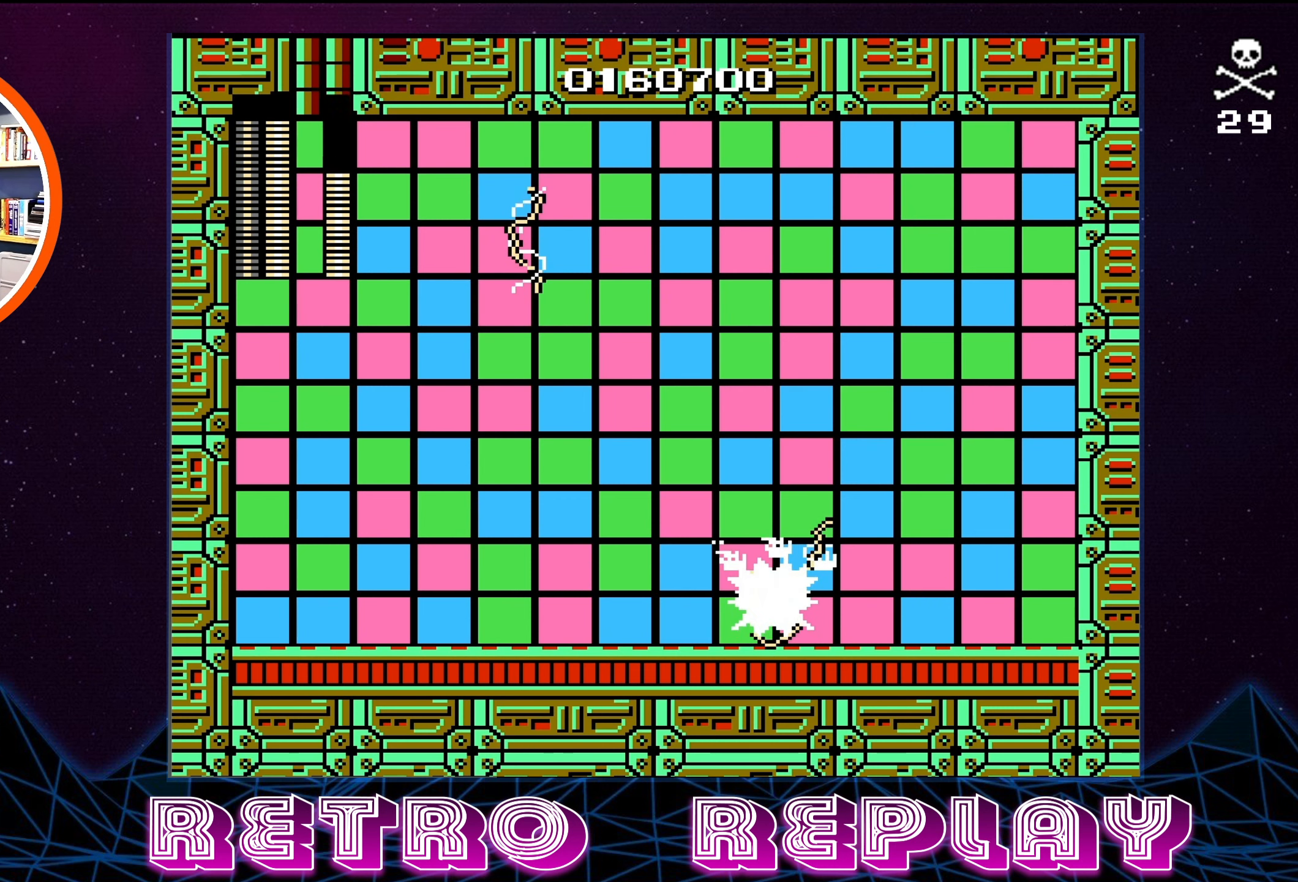
{"buttons": [], "events": []}
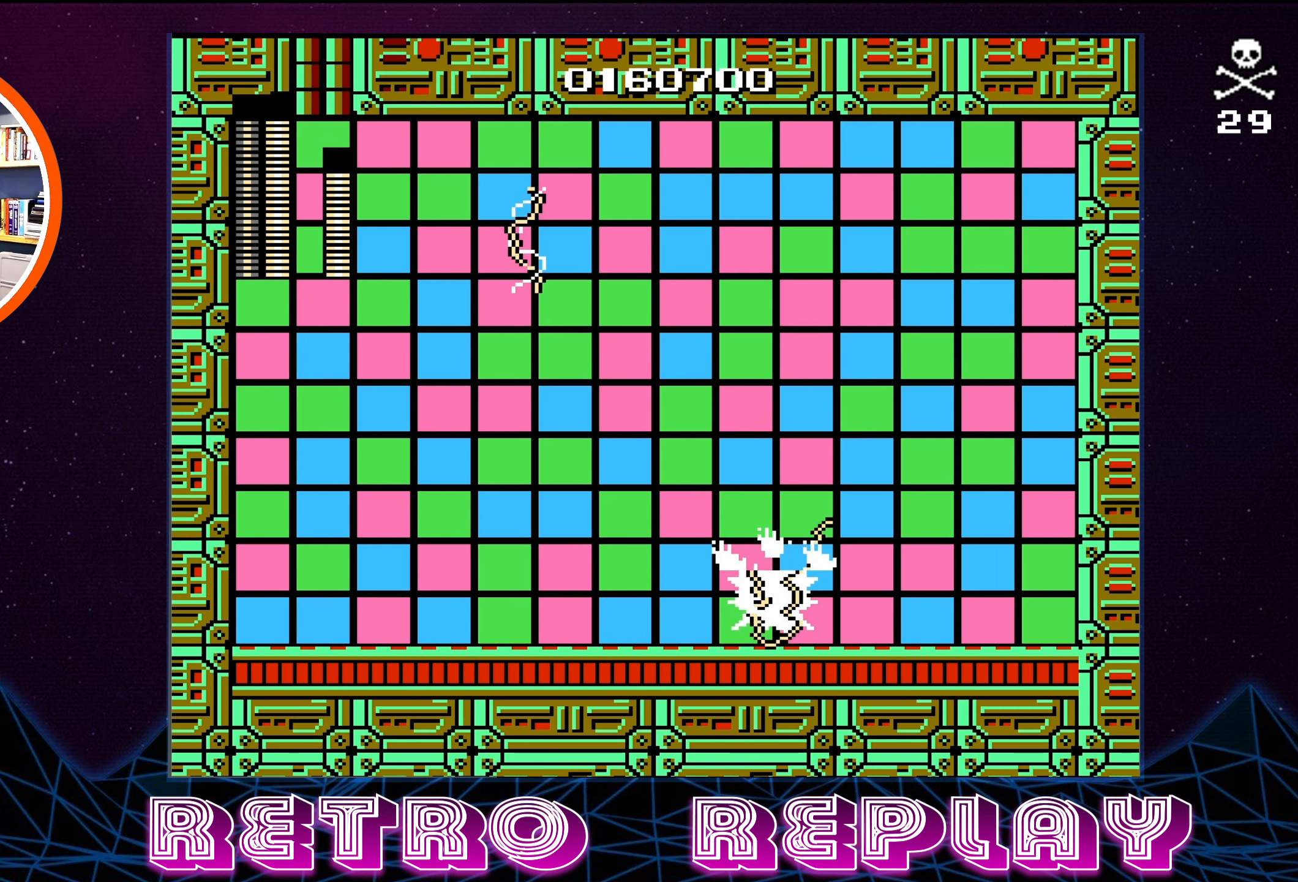
{"buttons": [], "events": [[100, "SELECT", "down"], [217, "SELECT", "up"], [283, "SELECT", "down"], [417, "SELECT", "up"]]}
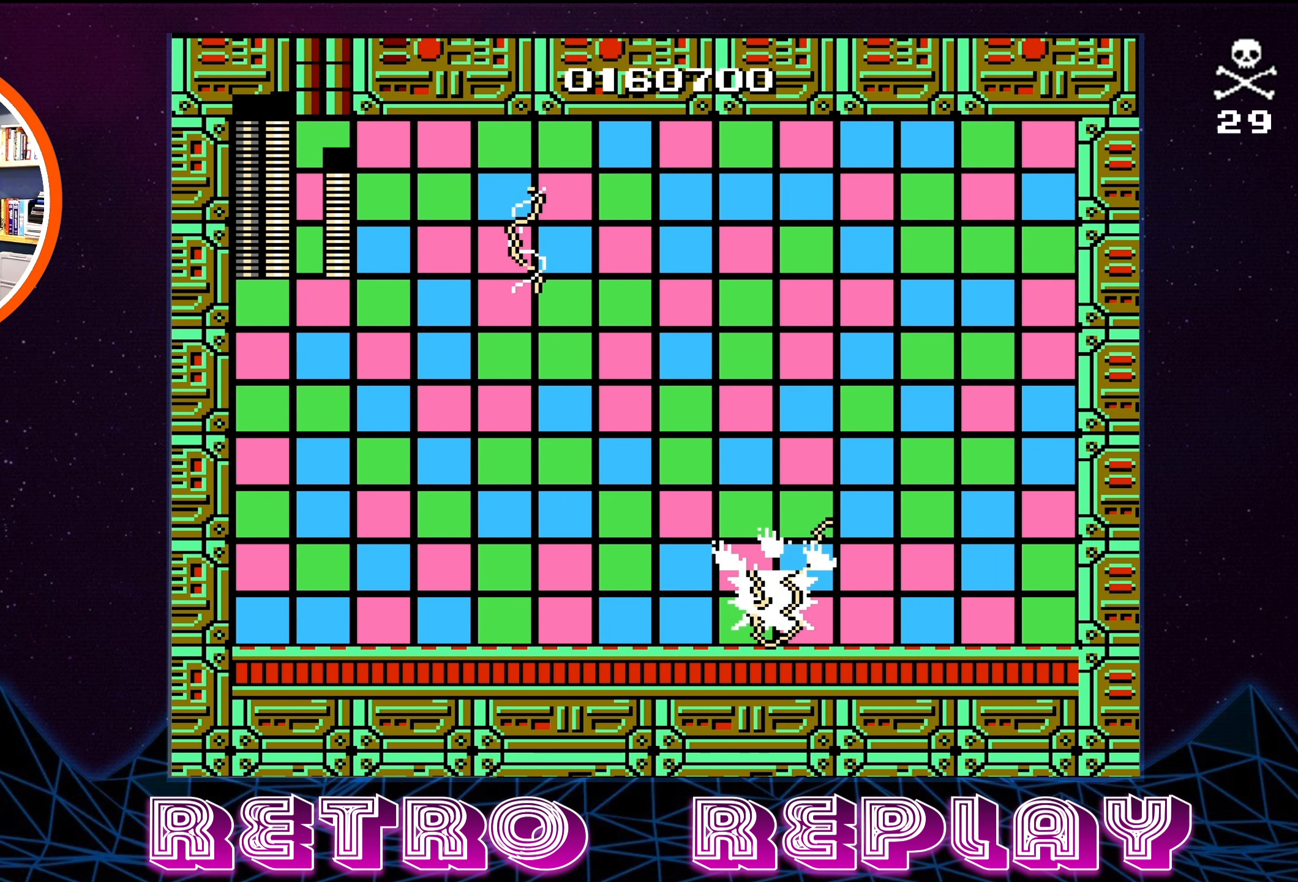
{"buttons": [], "events": []}
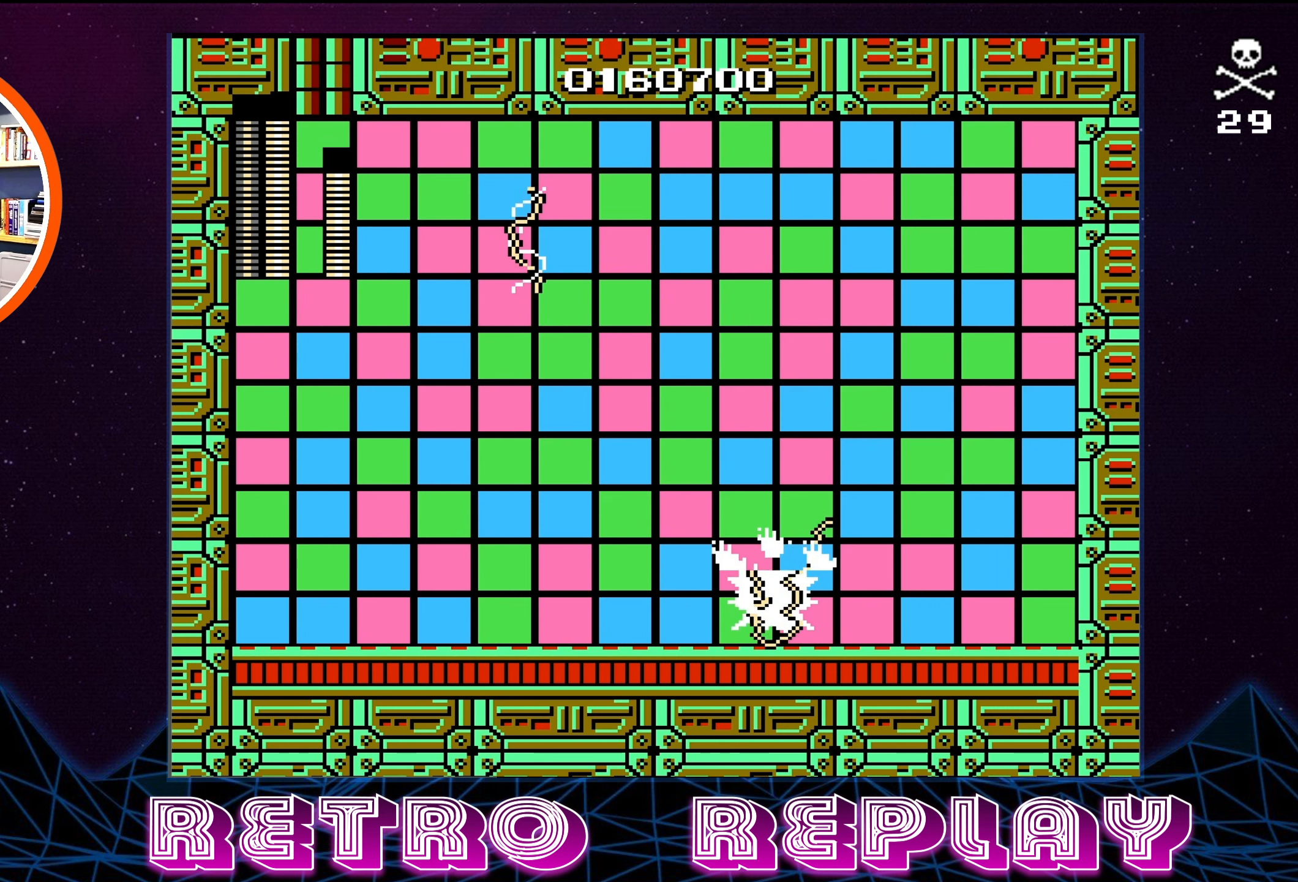
{"buttons": [], "events": [[300, "SELECT", "down"], [450, "SELECT", "up"]]}
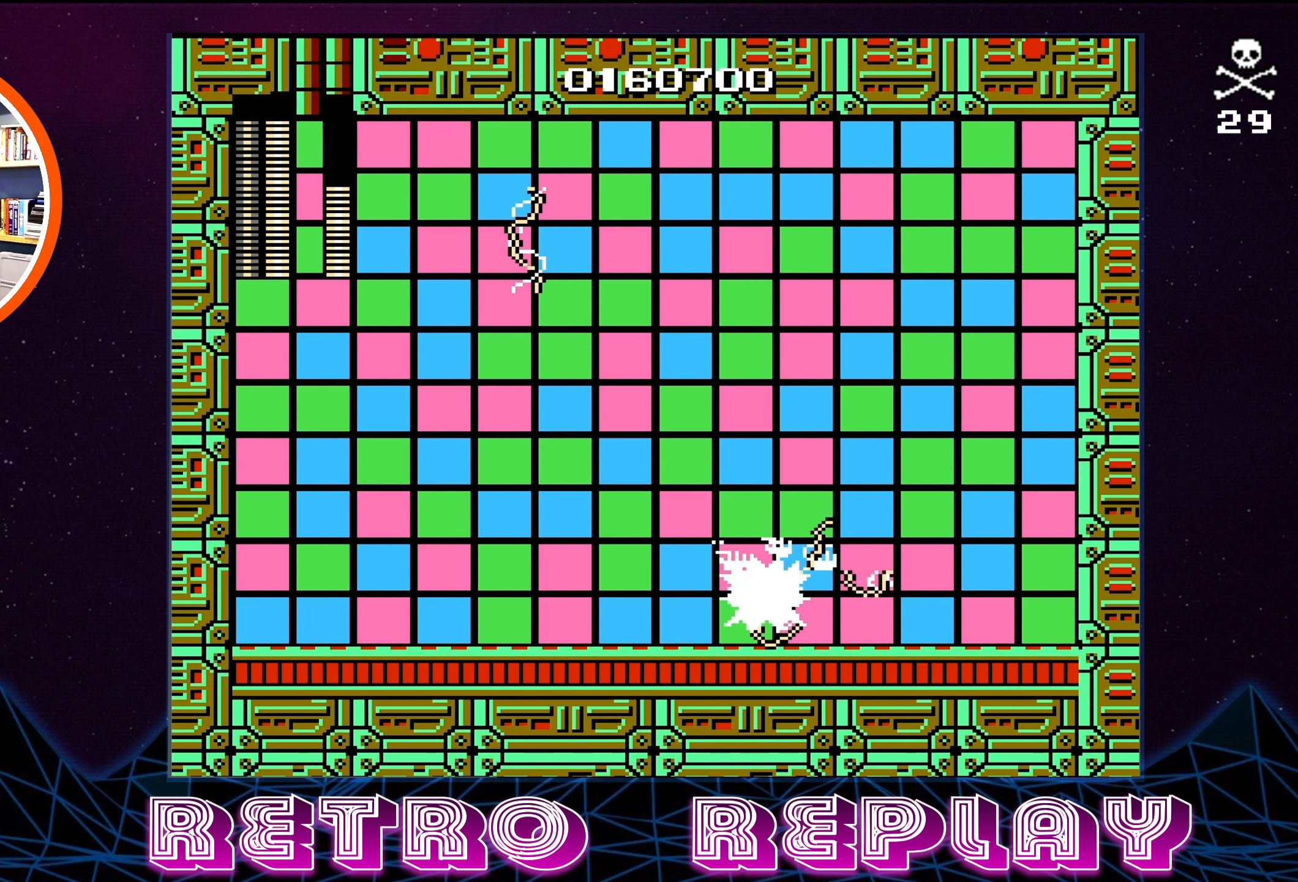
{"buttons": [], "events": [[134, "SELECT", "down"], [367, "SELECT", "up"]]}
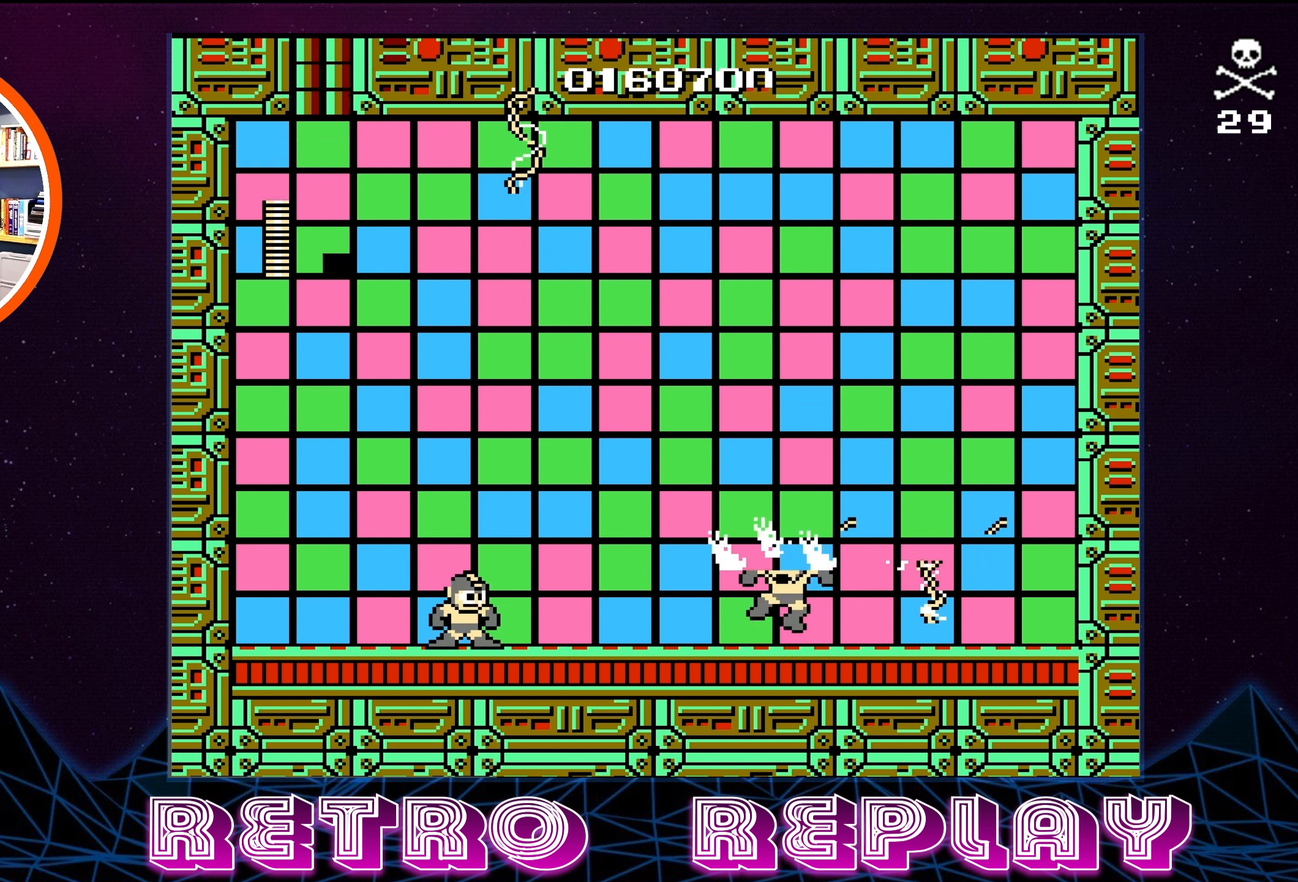
{"buttons": [], "events": []}
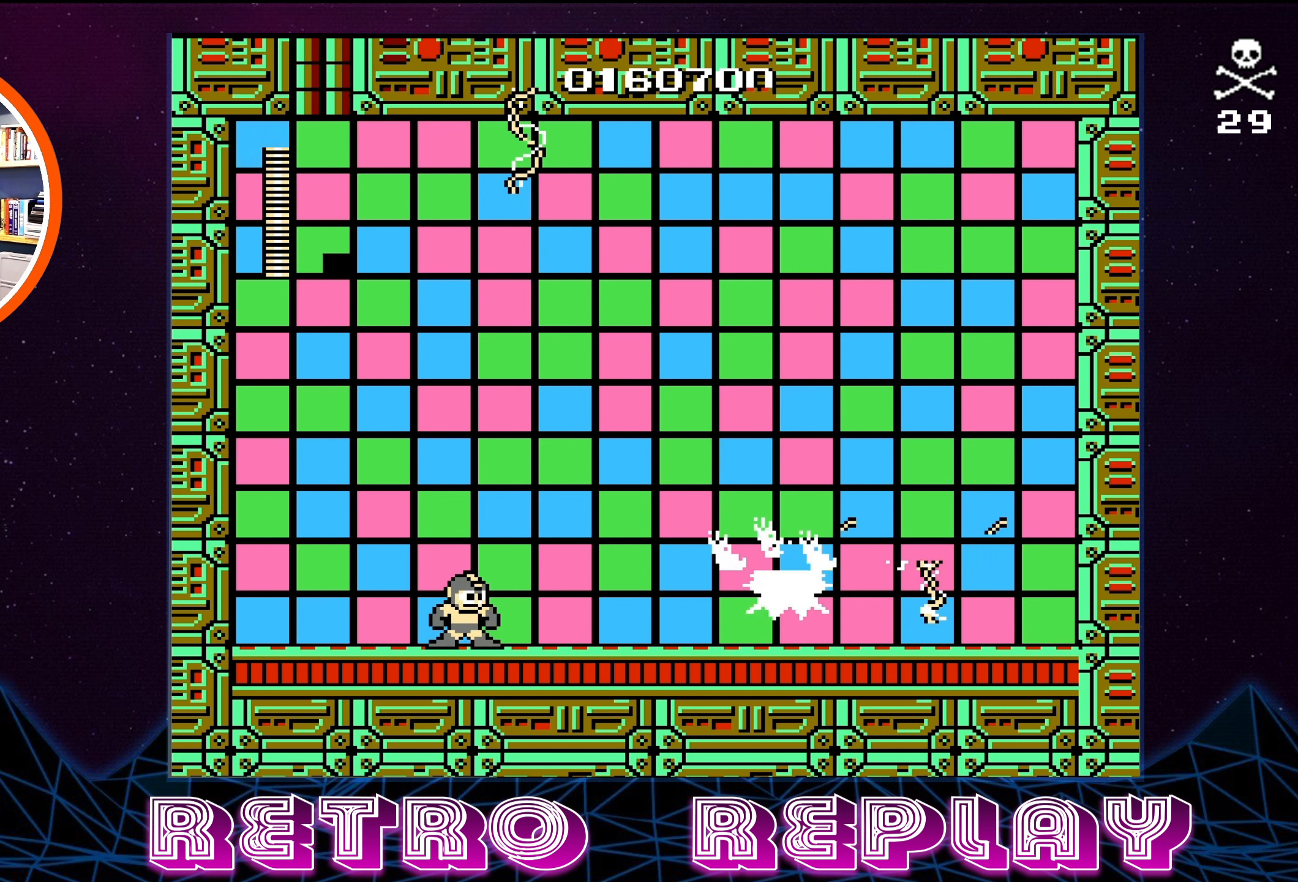
{"buttons": [], "events": [[17, "SELECT", "down"], [167, "SELECT", "up"], [334, "B", "down"], [450, "B", "up"]]}
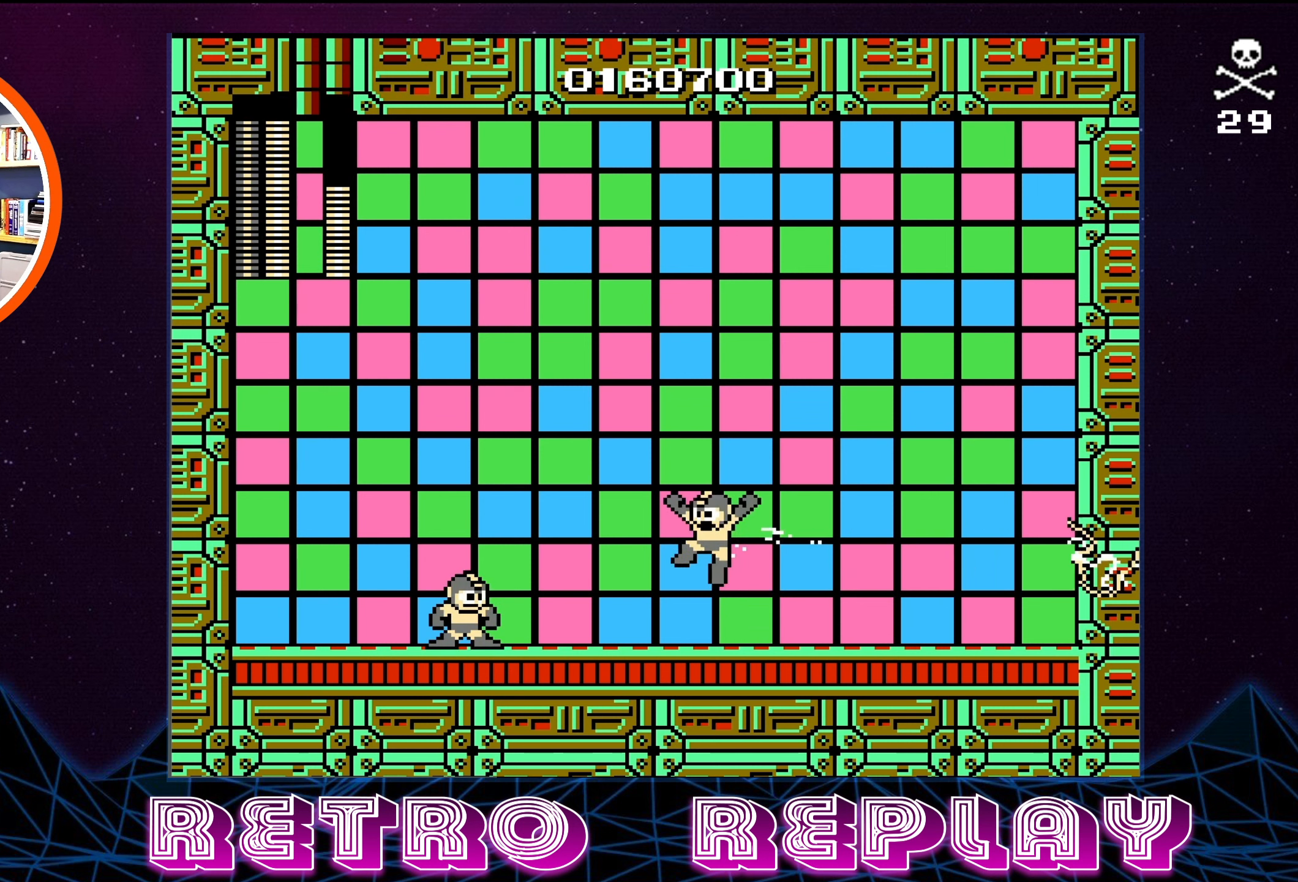
{"buttons": [], "events": [[134, "SELECT", "down"], [317, "SELECT", "up"]]}
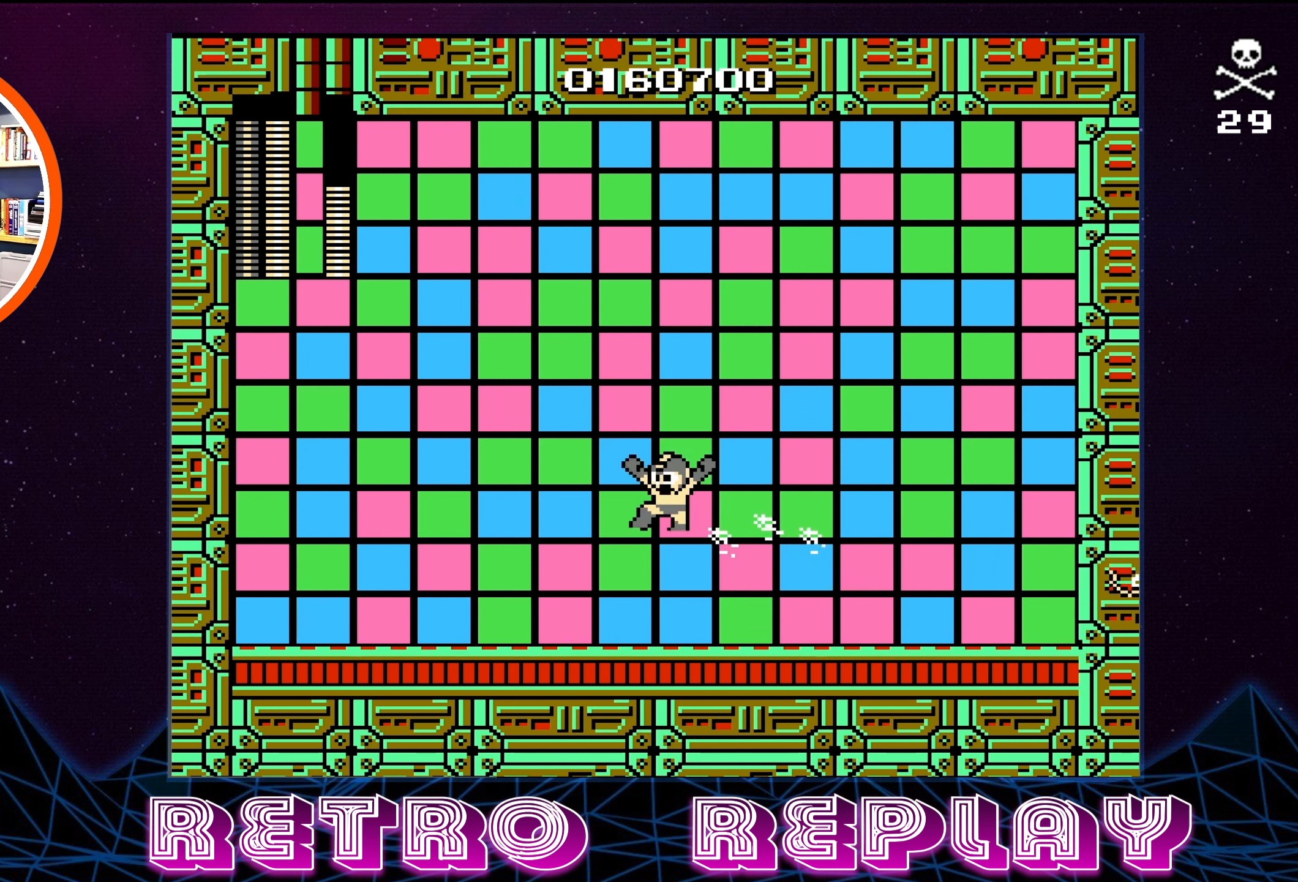
{"buttons": [], "events": [[100, "SELECT", "down"], [234, "SELECT", "up"]]}
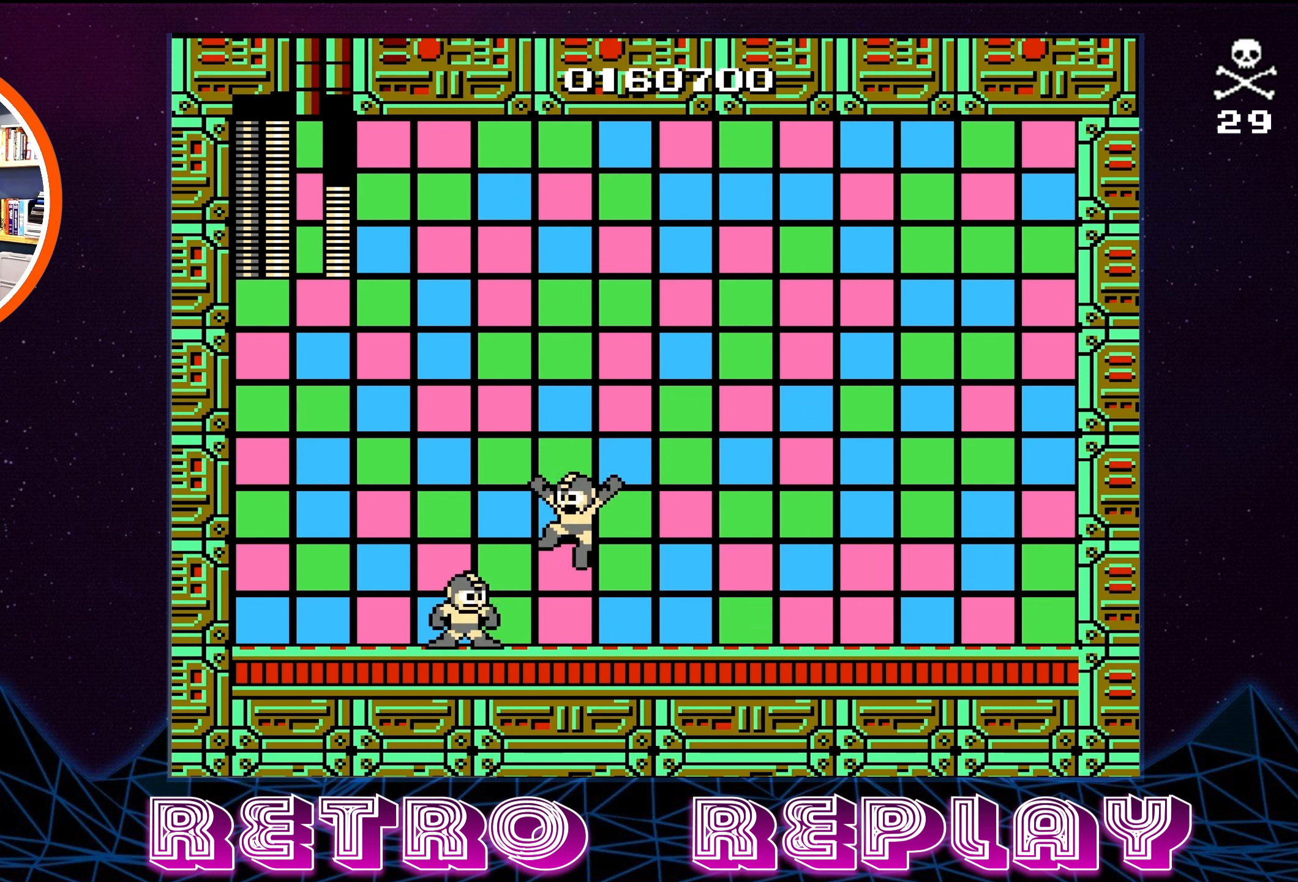
{"buttons": ["SELECT"], "events": [[34, "B", "down"], [134, "B", "up"], [184, "SELECT", "down"], [350, "SELECT", "up"], [384, "SELECT", "down"]]}
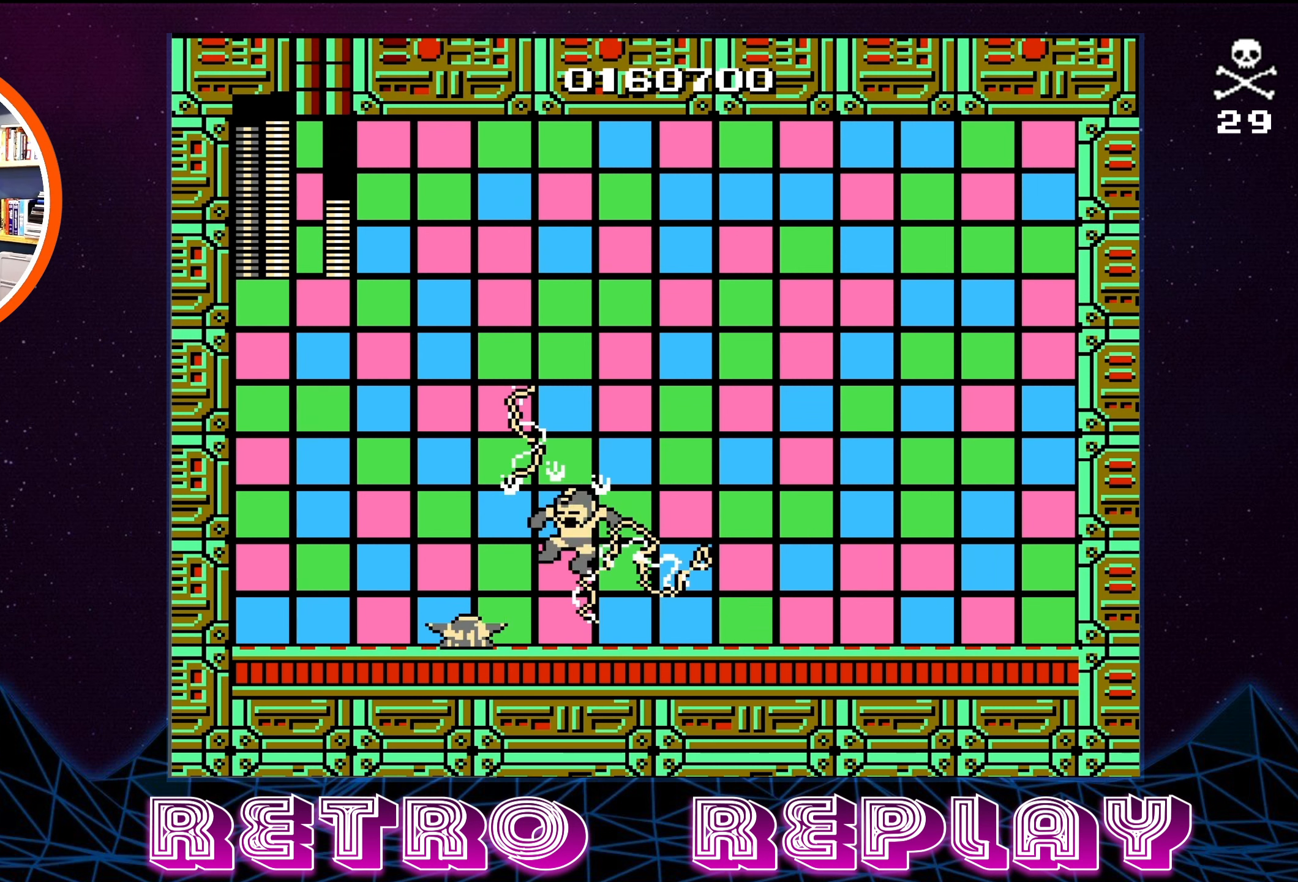
{"buttons": ["SELECT"], "events": [[34, "SELECT", "up"], [350, "SELECT", "down"]]}
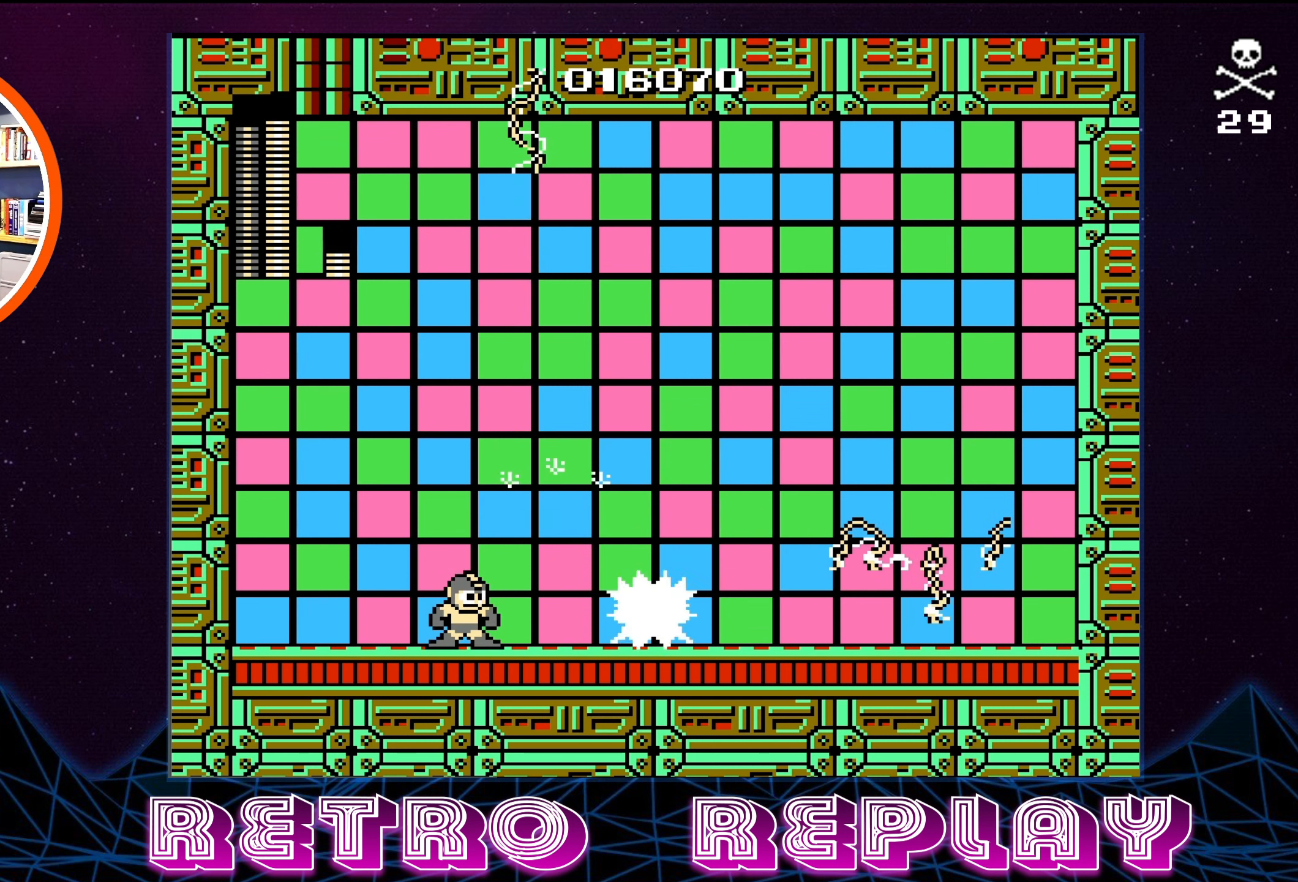
{"buttons": ["SELECT"], "events": [[50, "SELECT", "up"], [467, "SELECT", "down"]]}
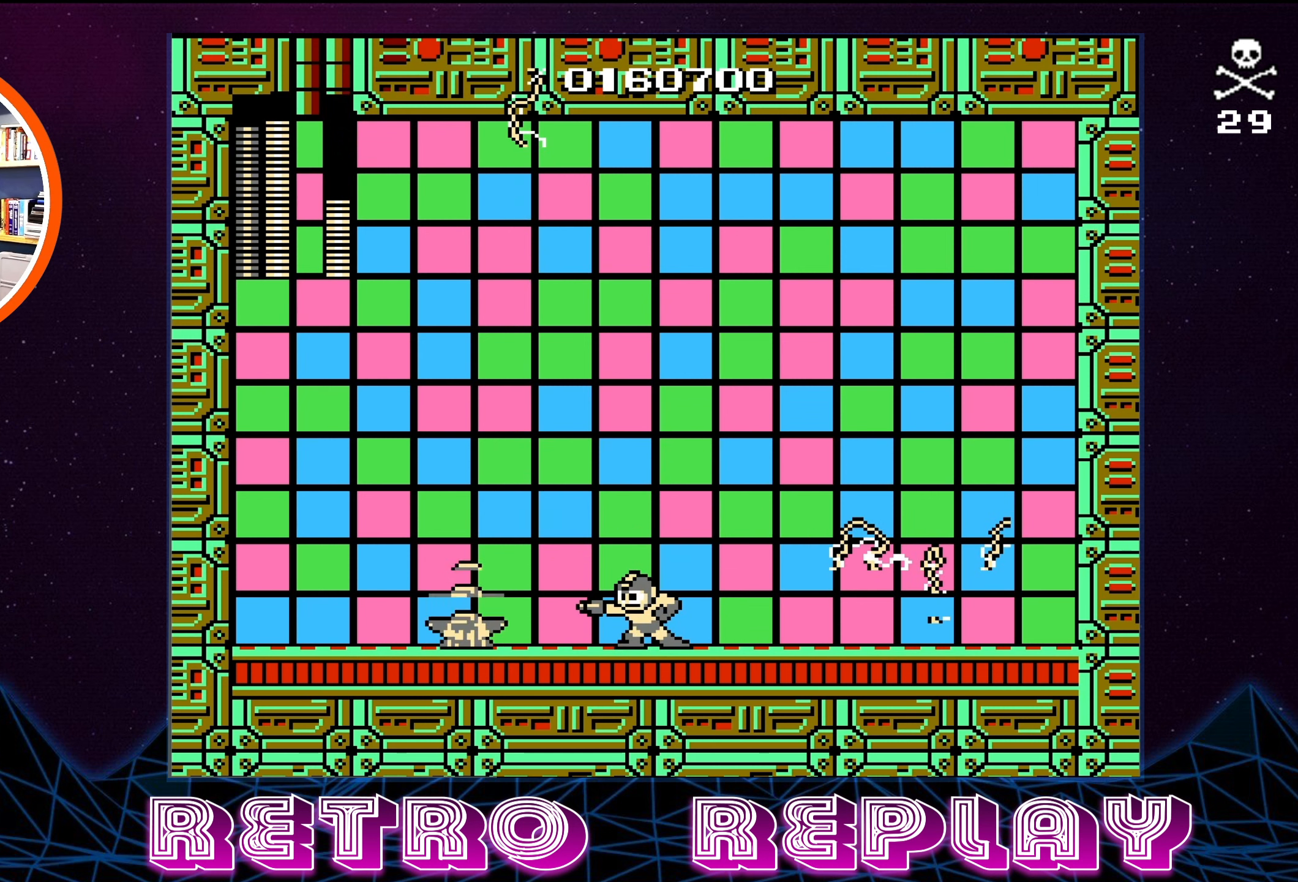
{"buttons": [], "events": [[134, "SELECT", "up"], [350, "B", "down"], [417, "B", "up"]]}